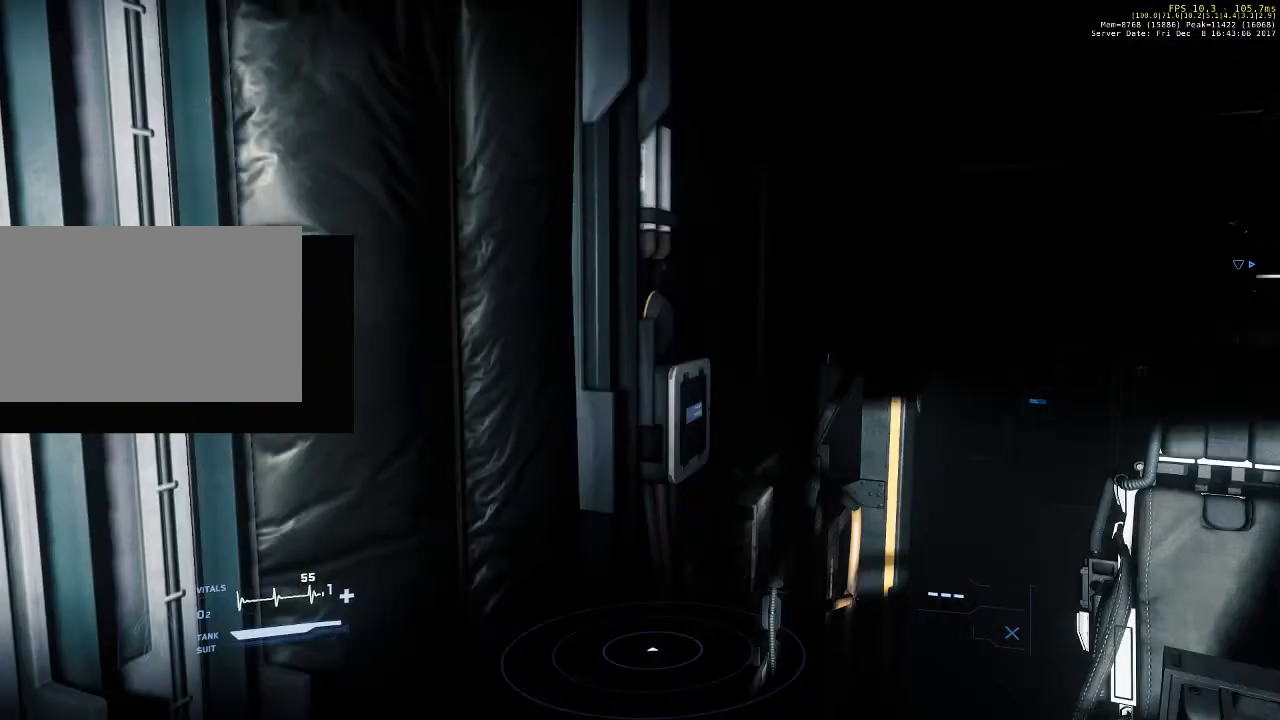
Gameplay with keyboard and mouse; each line is a JSON object with the keys and mouse buttons held at the frame after it. "events" lists presses ("down") and releases ("up") of "1", "2", "3", "4", "5", "a", "alt", "c", "ctrl", "d", "e", "f", "q", "r", "s", "shift", "space", "tab", "v", "w", "x", "z", "mouse_left", "mouse_middle", "mouse_right", "mouse_wheel_up" and "mouse_wheel_down" between this image and that frame as [ms after this image, input, new state], when the widget could be followed in between. "mouse_left", "mouse_middle", "mouse_right", "mouse_wheel_up", "mouse_wheel_down" = the "left", "middle", "right", "wheel_up", "wheel_down" buttons of the "mouse" list. No other keys are recorded. Not read: mouse_move.
{"keys": [], "mouse": [], "events": [[300, "1", "down"], [467, "1", "up"]]}
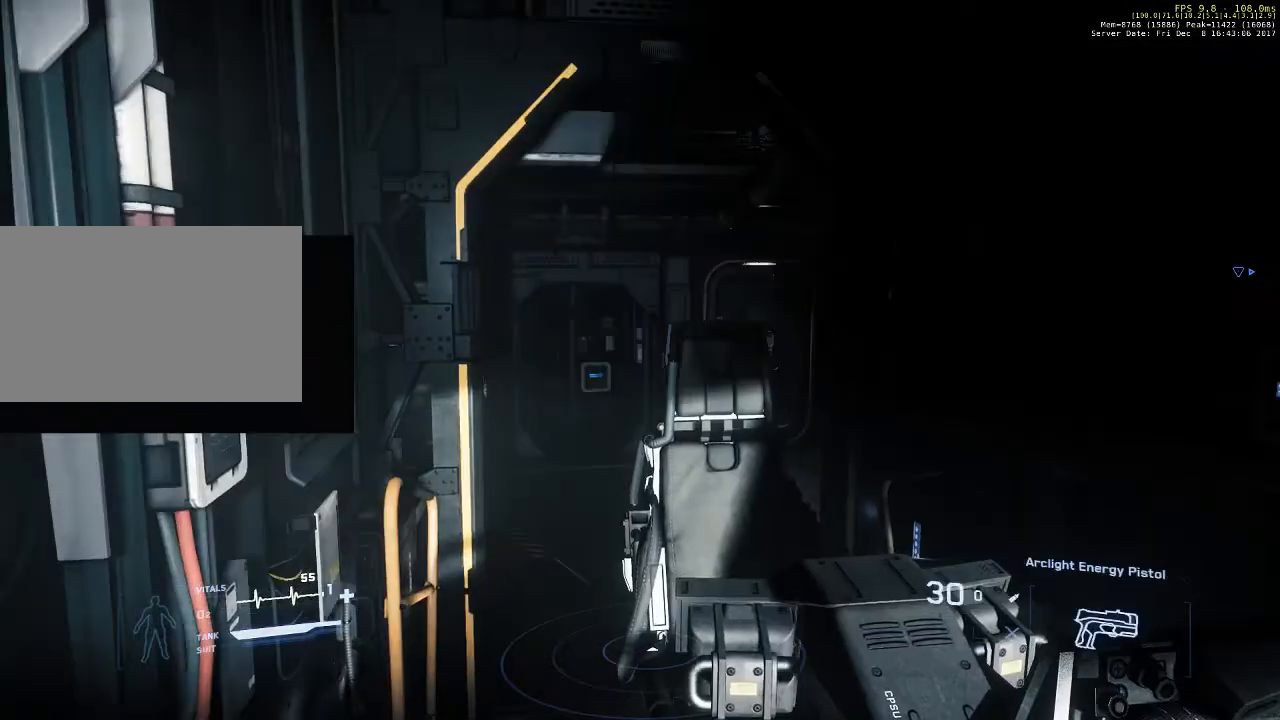
{"keys": ["a"], "mouse": [], "events": [[500, "a", "down"]]}
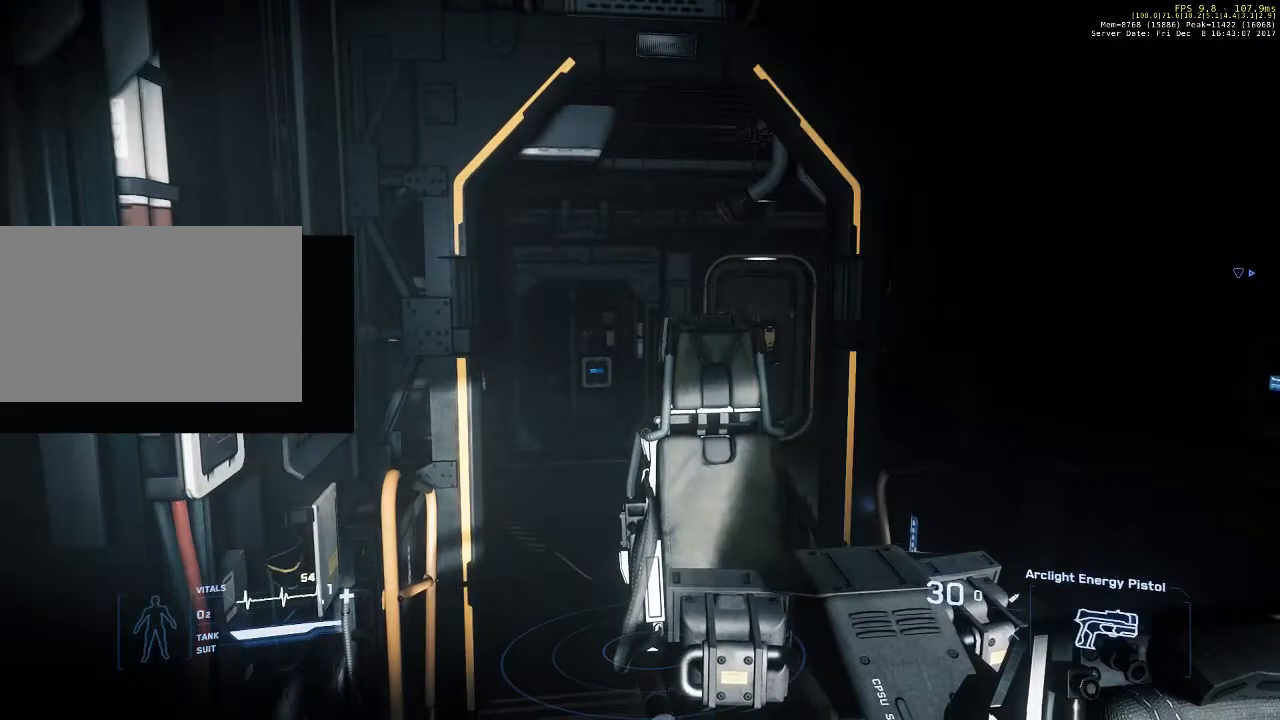
{"keys": ["w"], "mouse": [], "events": [[33, "w", "down"], [367, "a", "up"]]}
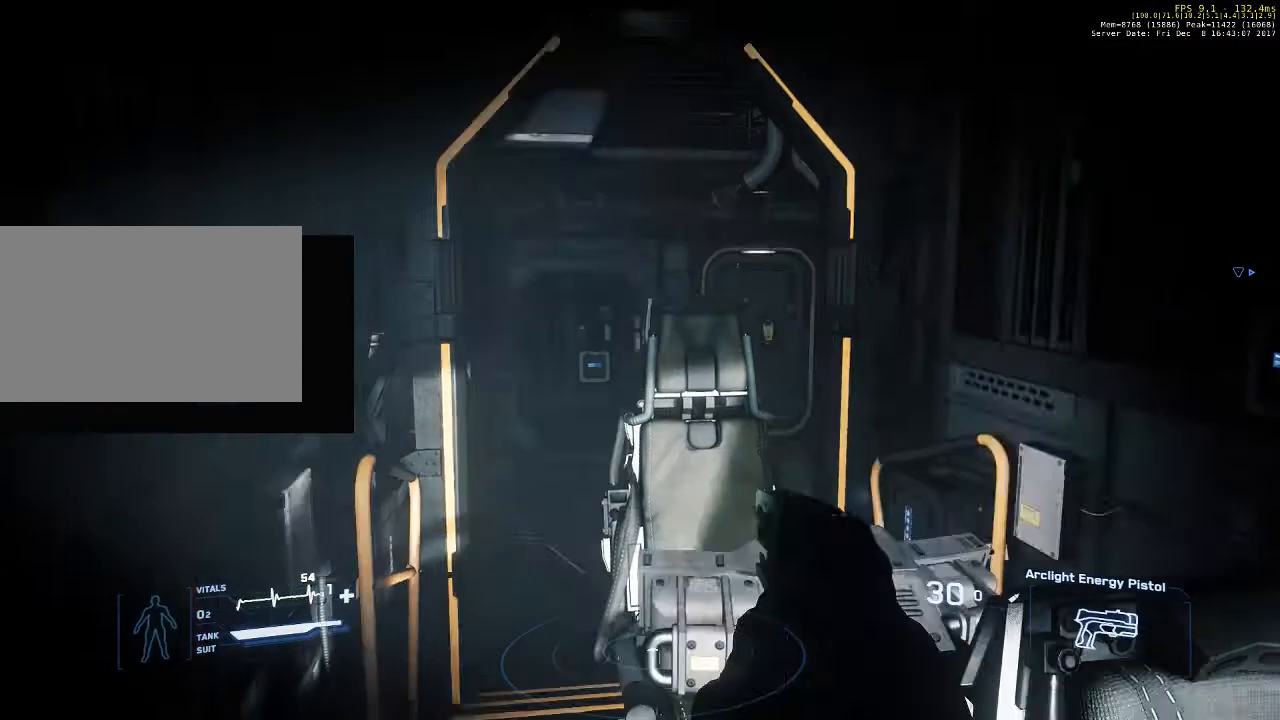
{"keys": ["w"], "mouse": [], "events": []}
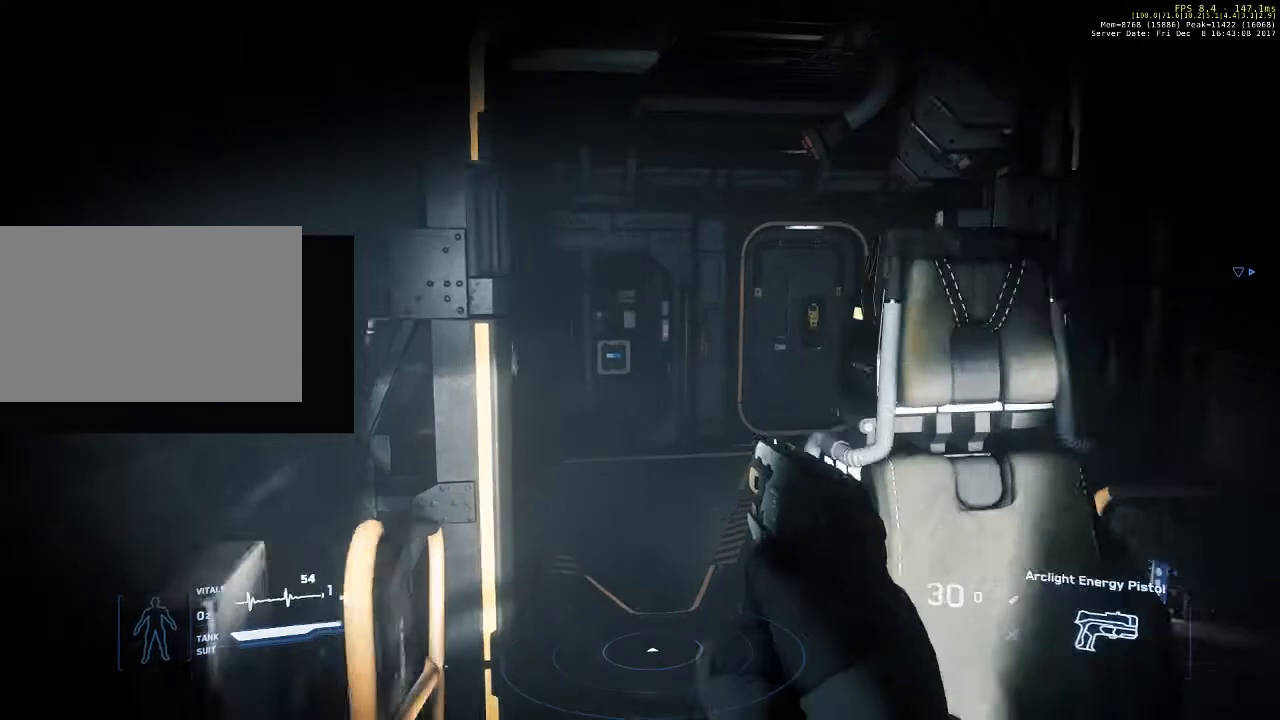
{"keys": ["w"], "mouse": [], "events": []}
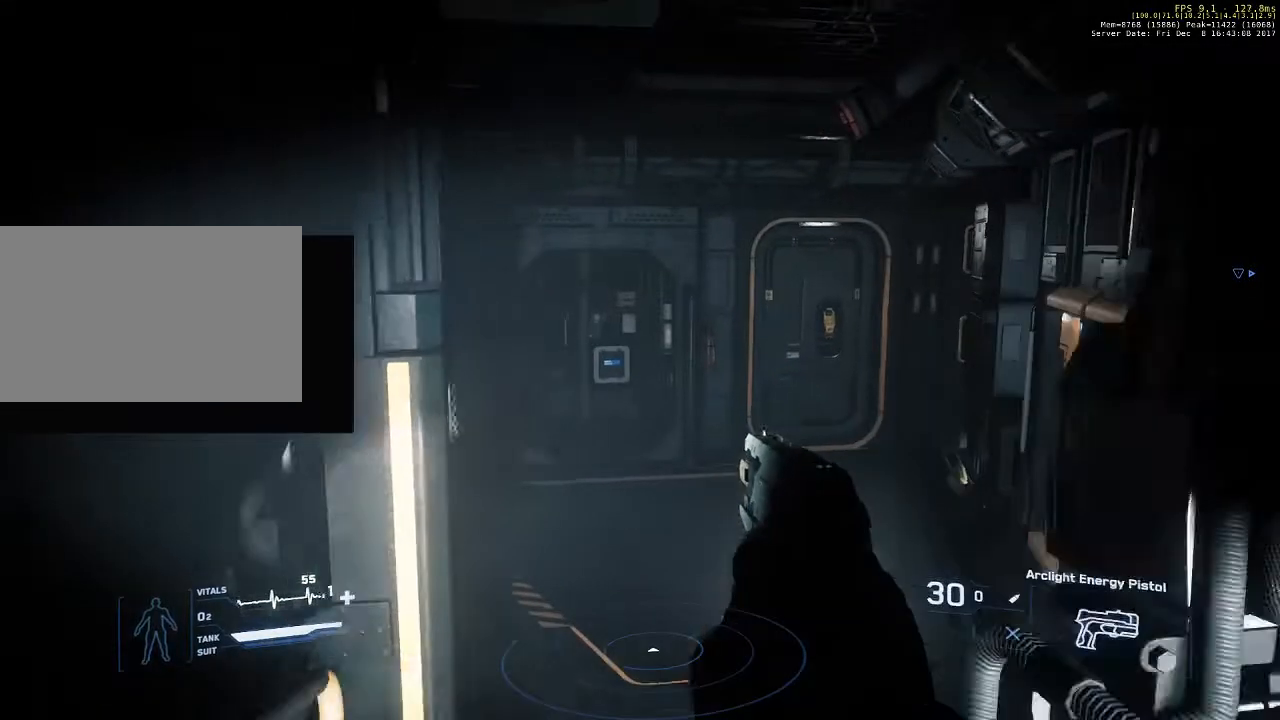
{"keys": ["d", "w"], "mouse": [], "events": [[467, "d", "down"]]}
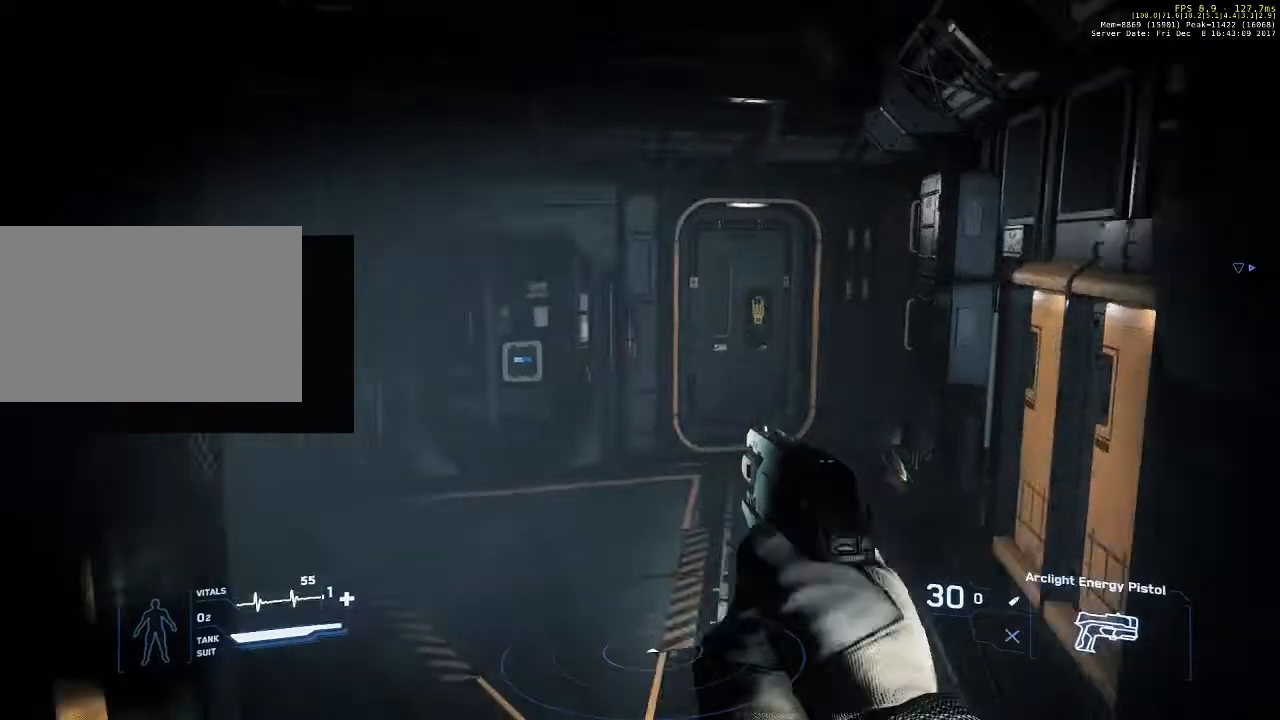
{"keys": ["d", "w"], "mouse": [], "events": []}
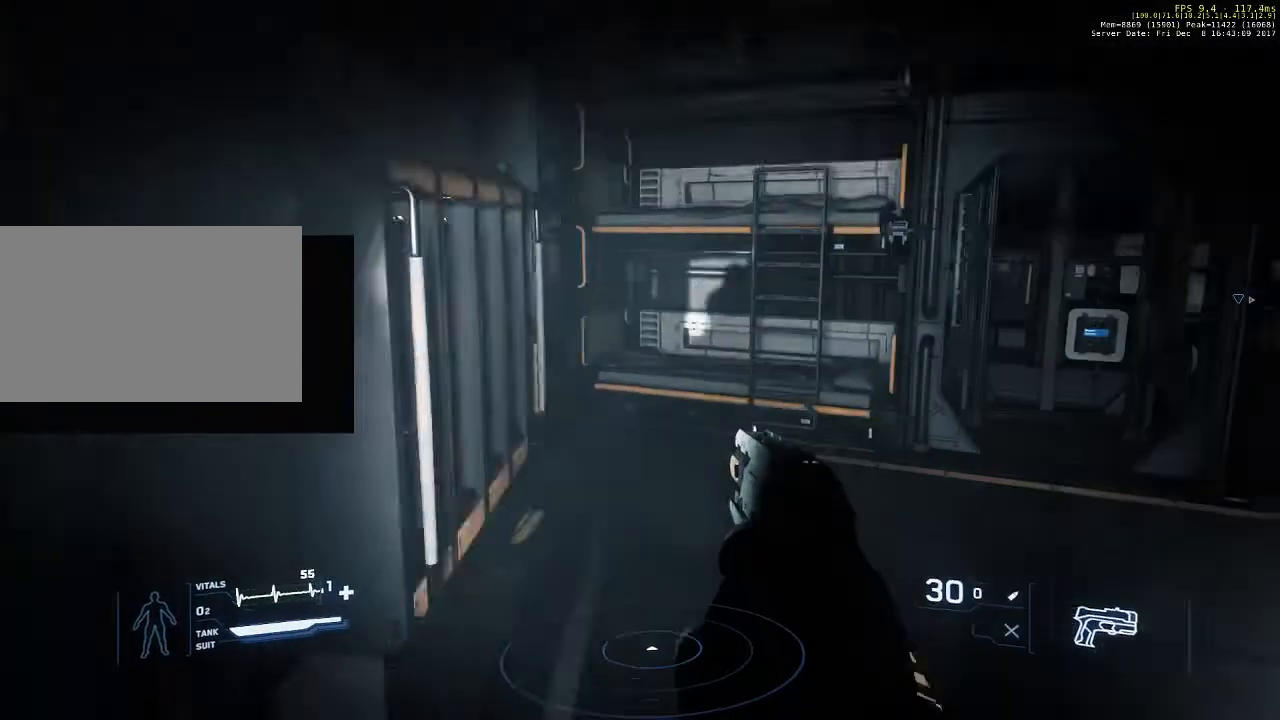
{"keys": ["d", "w"], "mouse": [], "events": []}
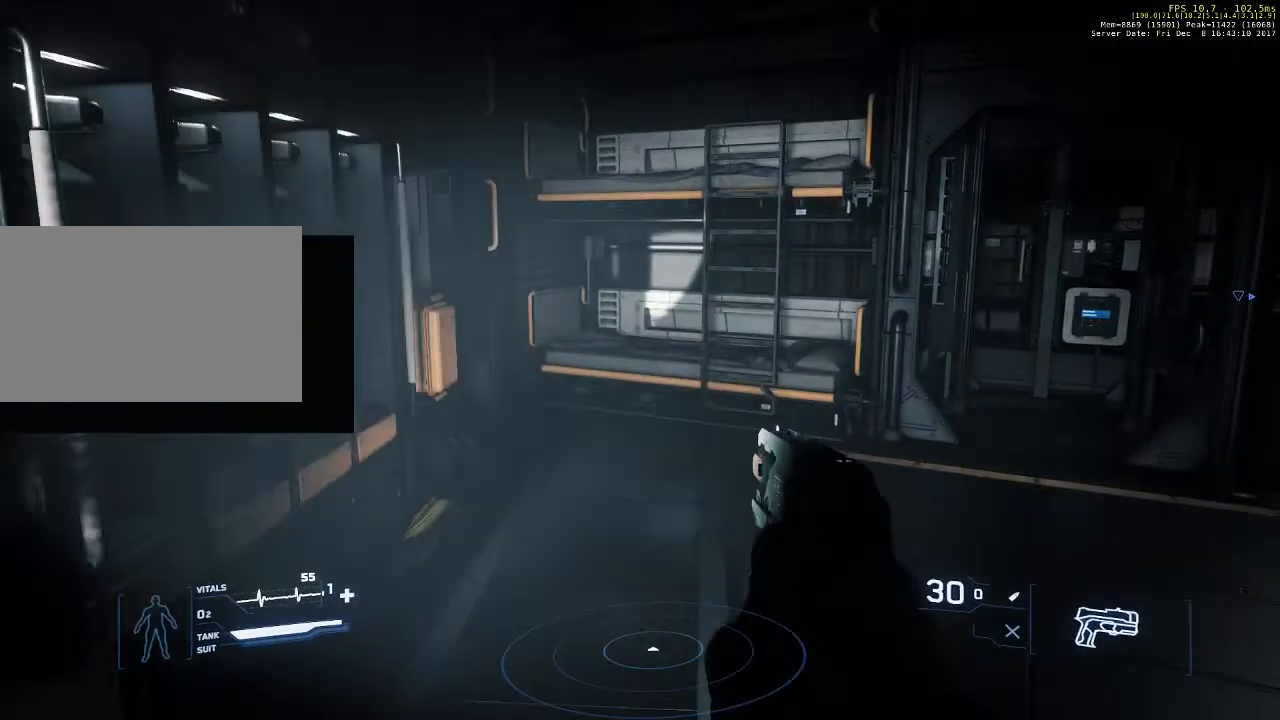
{"keys": ["d", "w"], "mouse": [], "events": []}
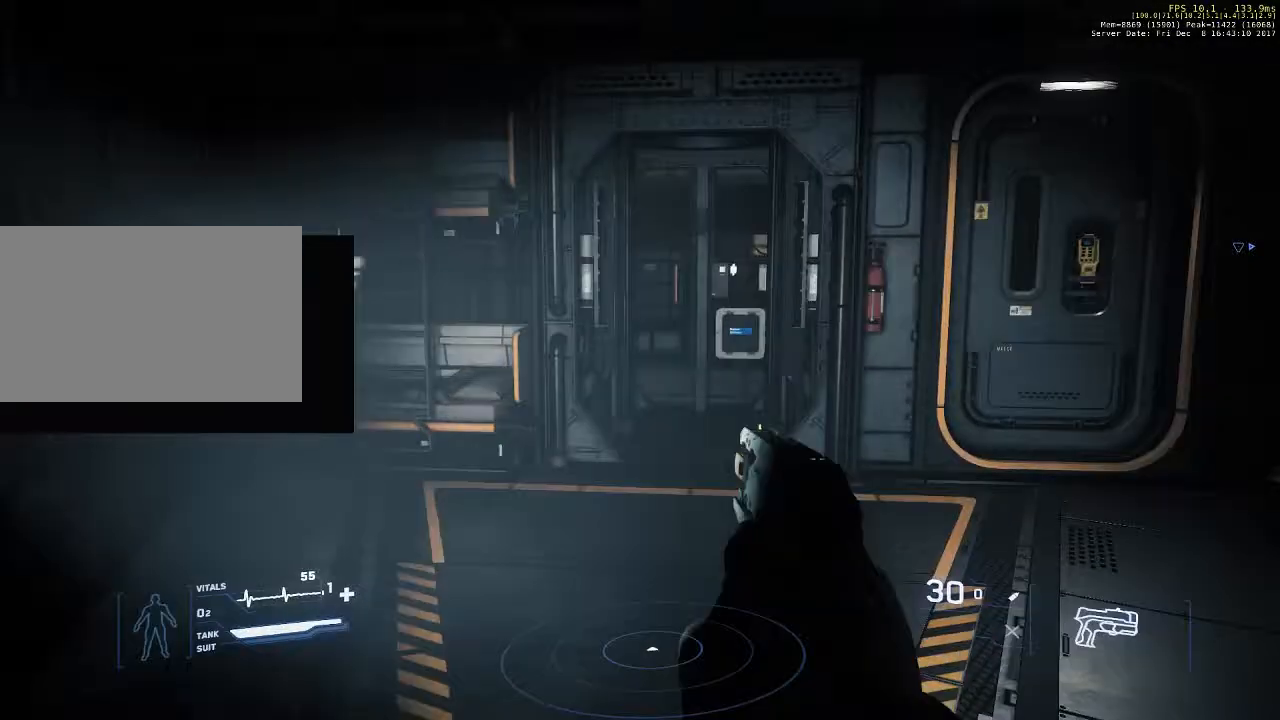
{"keys": ["w"], "mouse": [], "events": [[133, "d", "up"]]}
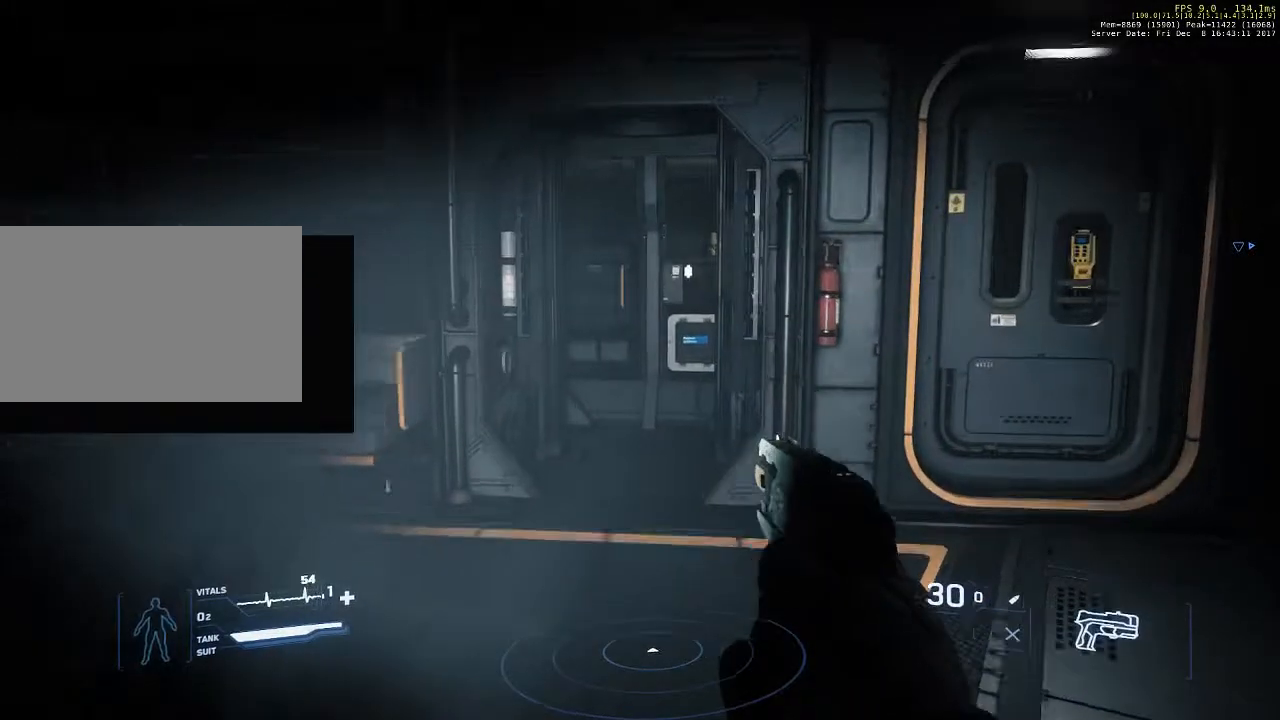
{"keys": ["w"], "mouse": [], "events": [[133, "d", "down"], [467, "d", "up"]]}
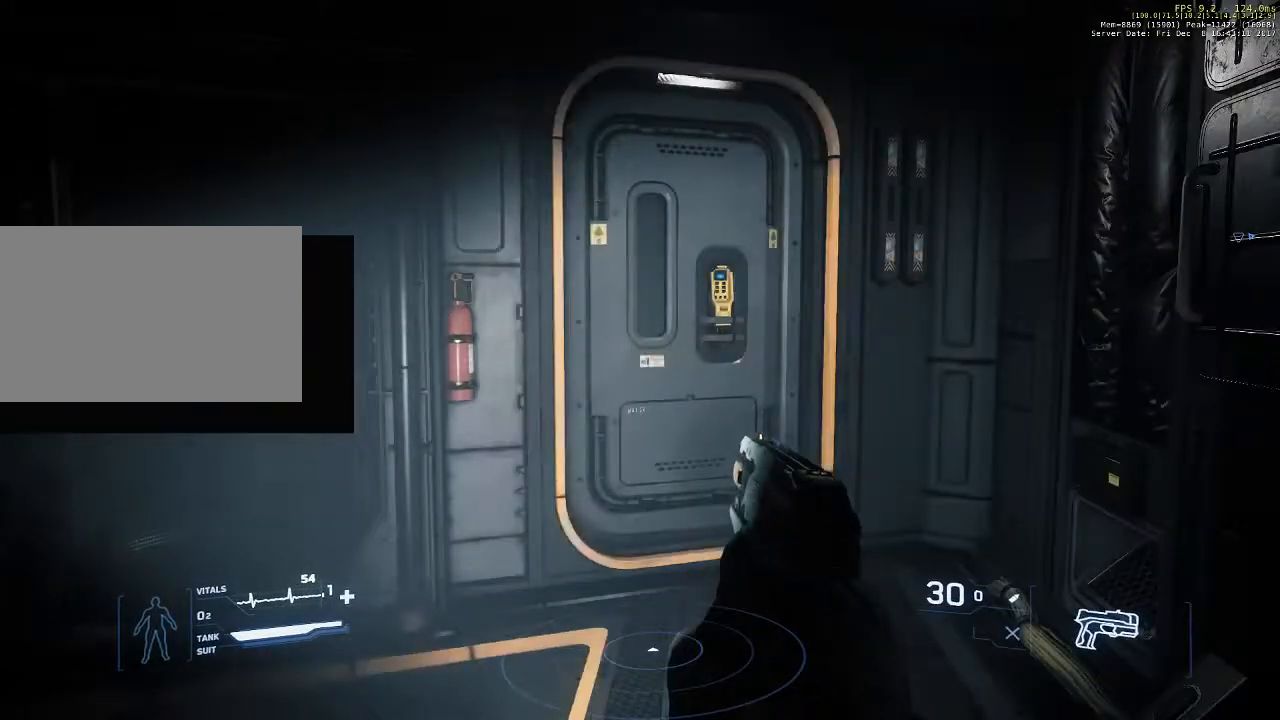
{"keys": ["w"], "mouse": [], "events": []}
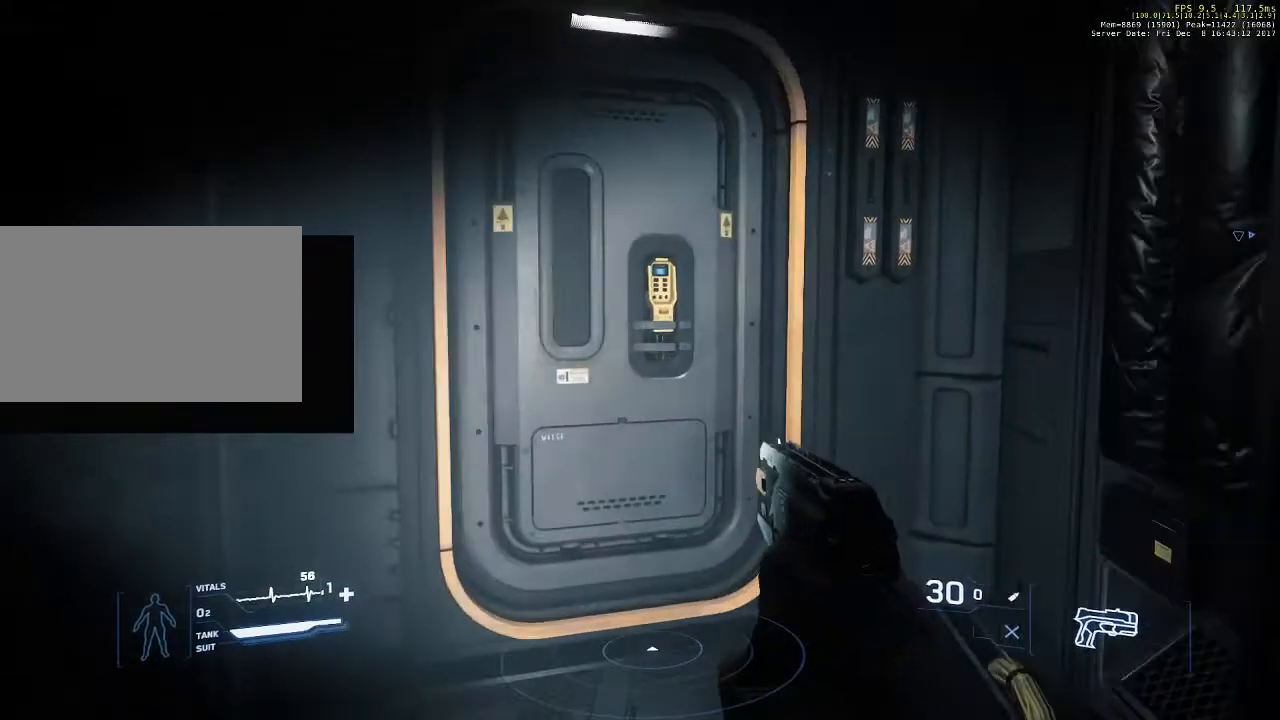
{"keys": [], "mouse": [], "events": [[433, "w", "up"]]}
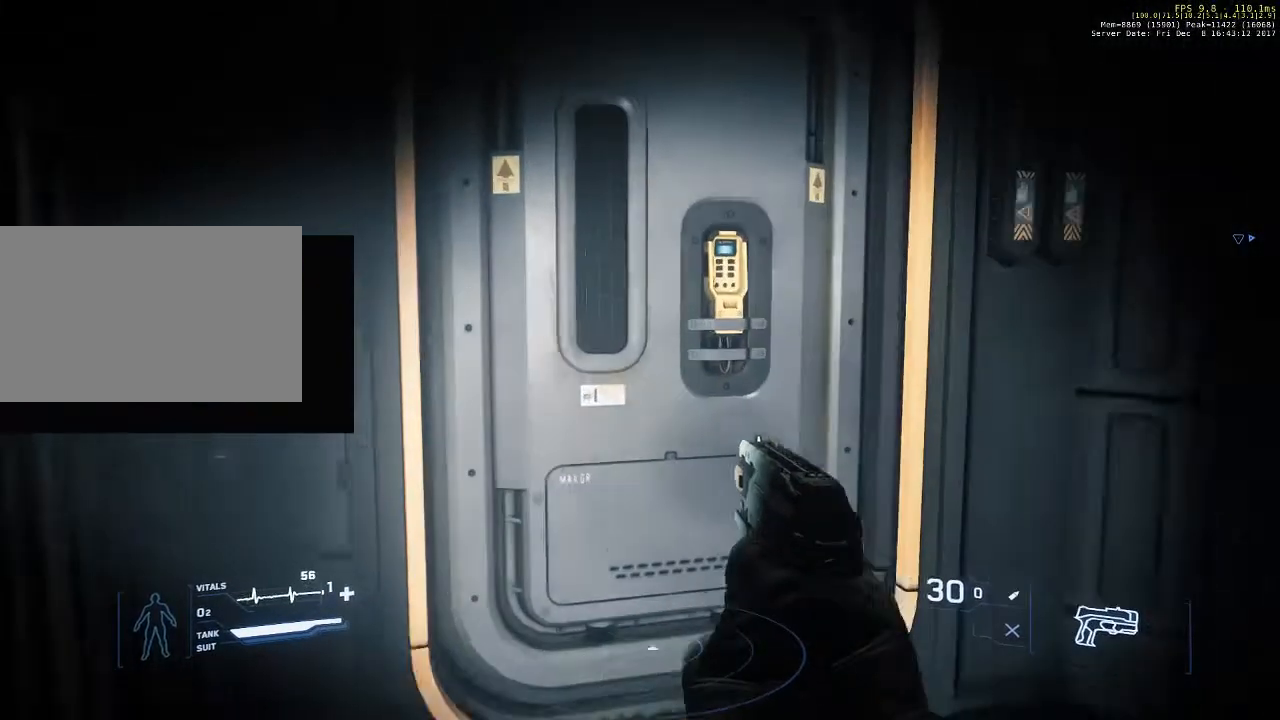
{"keys": ["r"], "mouse": [], "events": [[400, "r", "down"]]}
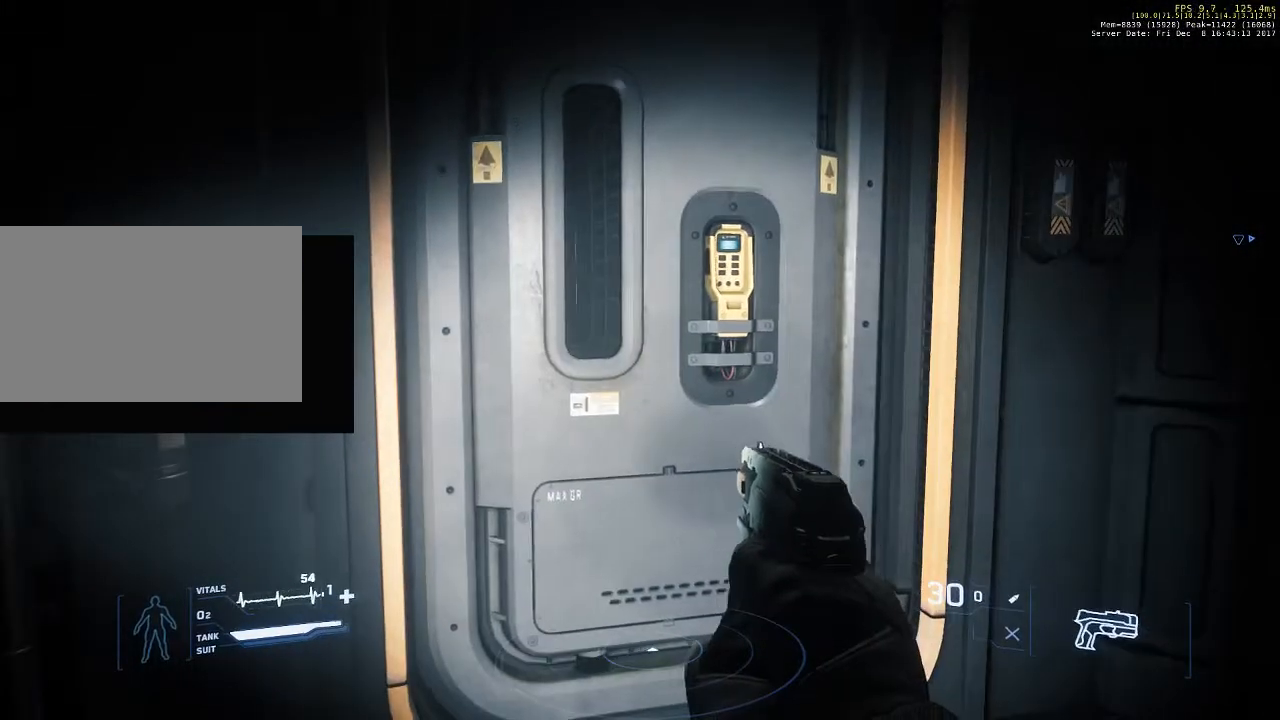
{"keys": ["r"], "mouse": [], "events": []}
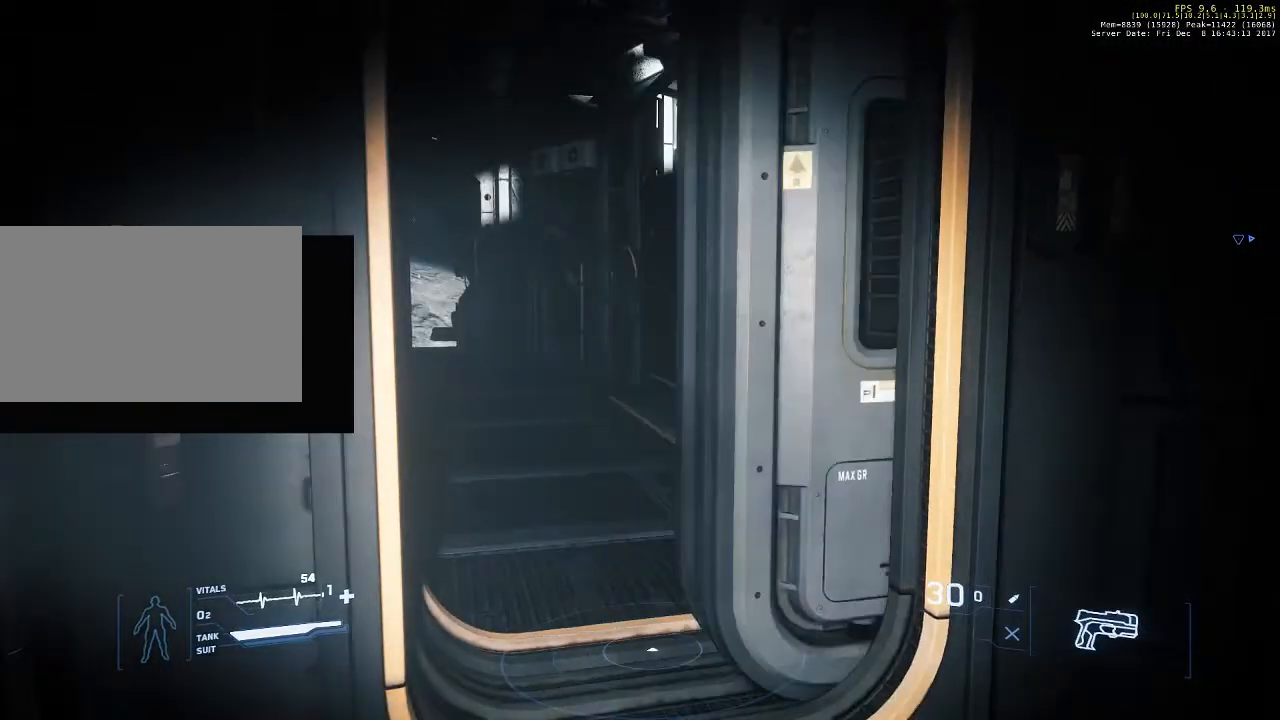
{"keys": ["w"], "mouse": [], "events": [[267, "r", "up"], [500, "w", "down"]]}
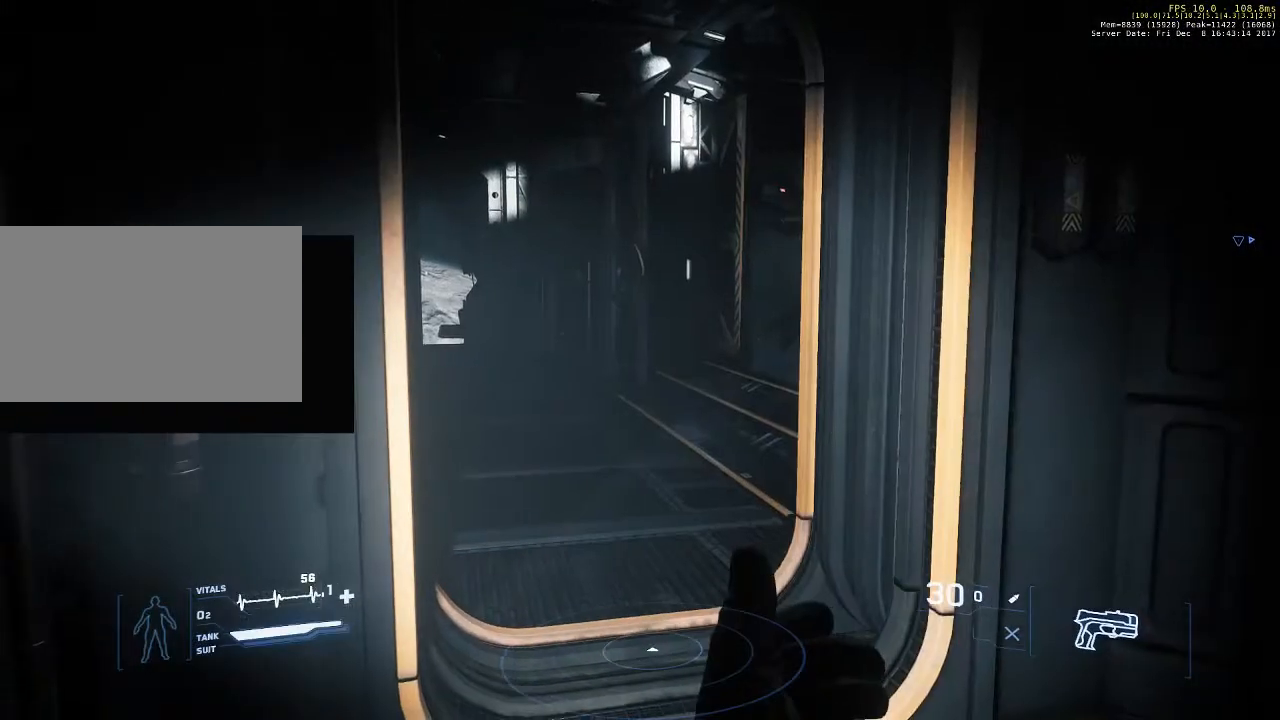
{"keys": ["w"], "mouse": [], "events": []}
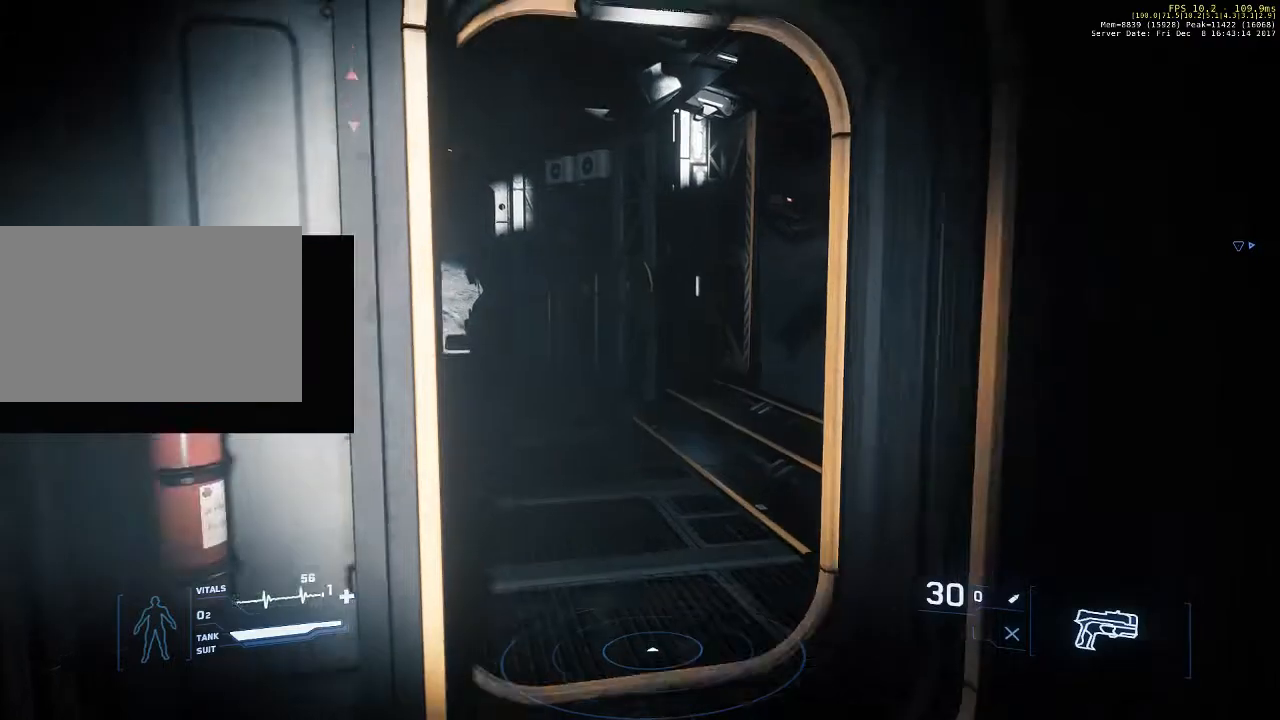
{"keys": ["d", "w"], "mouse": [], "events": [[267, "d", "down"]]}
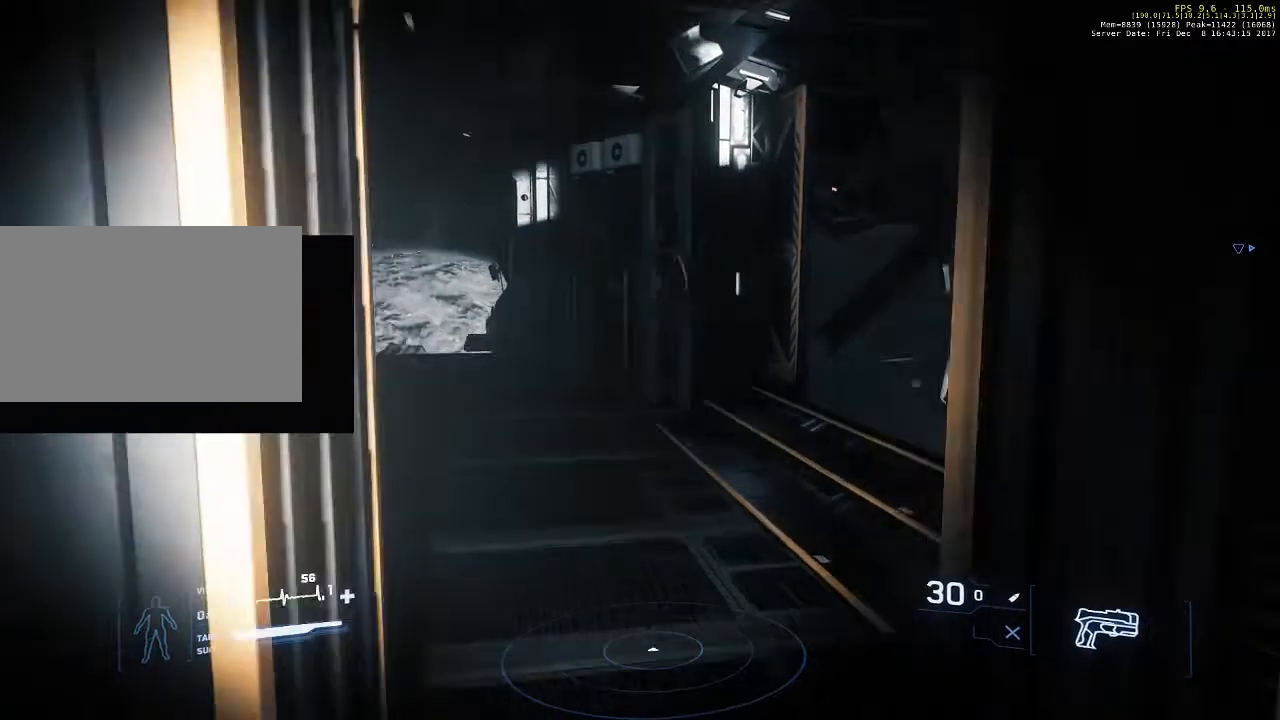
{"keys": ["w"], "mouse": [], "events": [[33, "d", "up"]]}
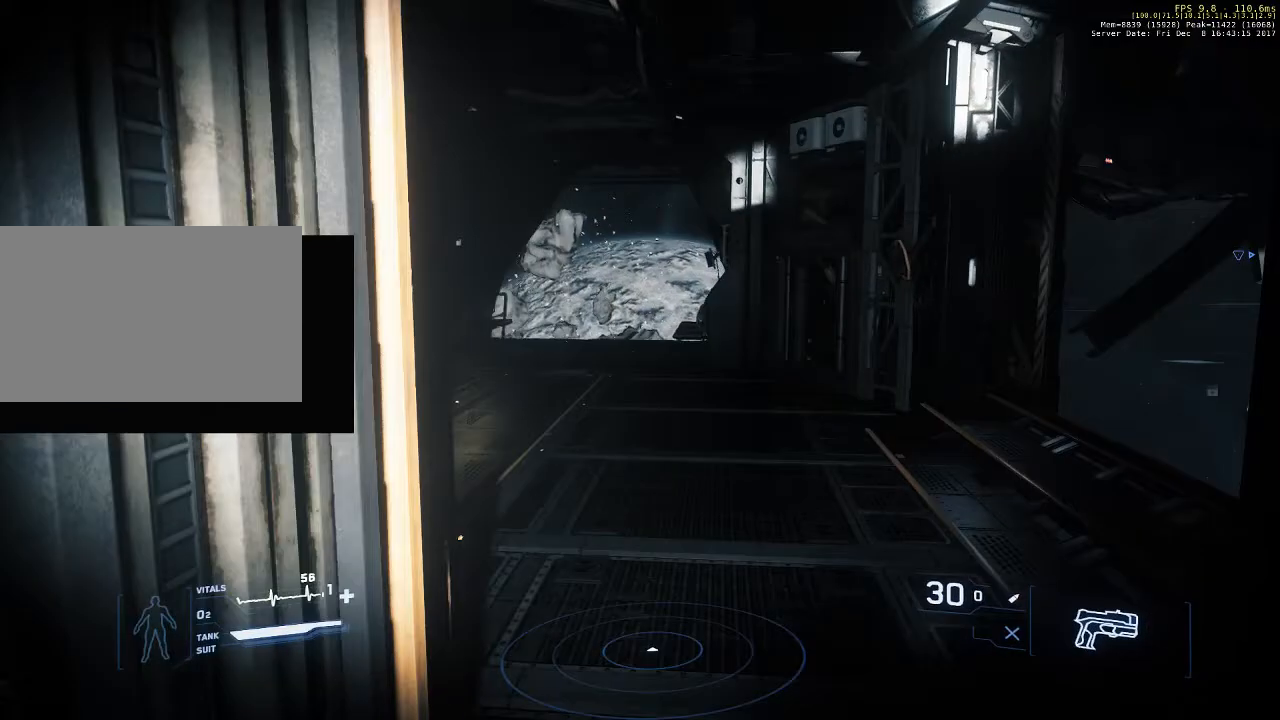
{"keys": ["w"], "mouse": [], "events": []}
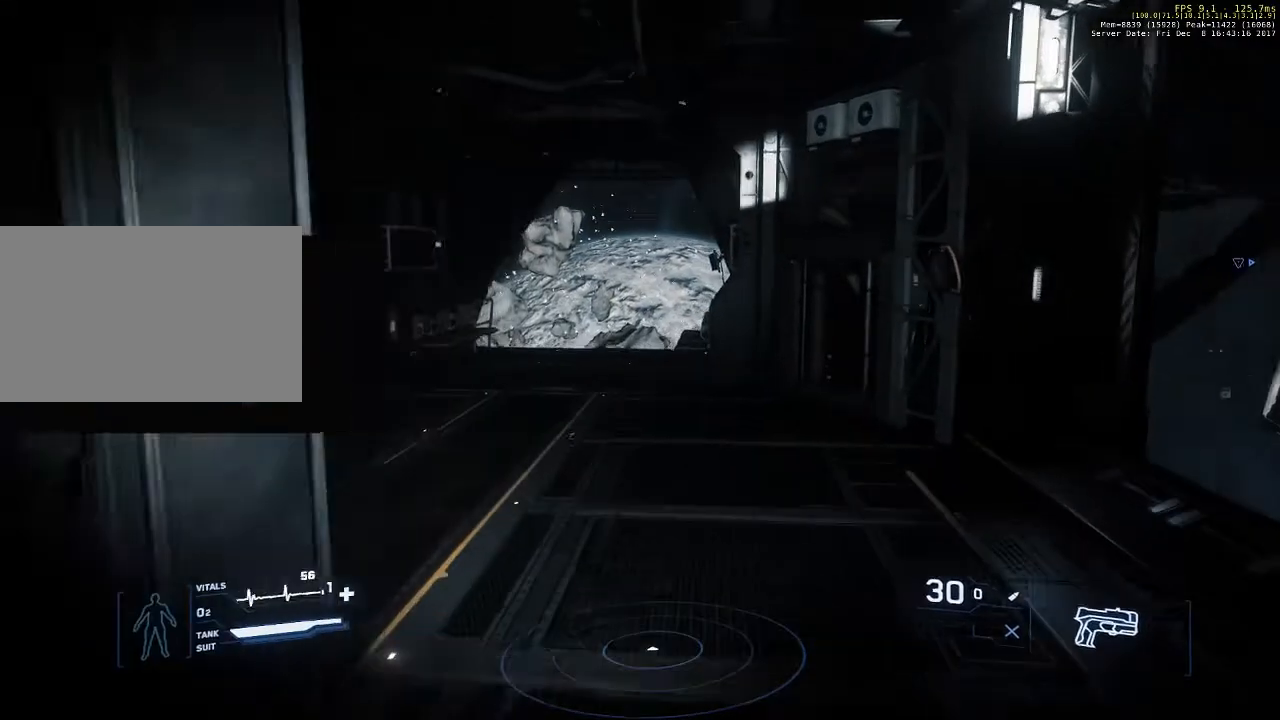
{"keys": ["a", "w"], "mouse": [], "events": [[333, "a", "down"]]}
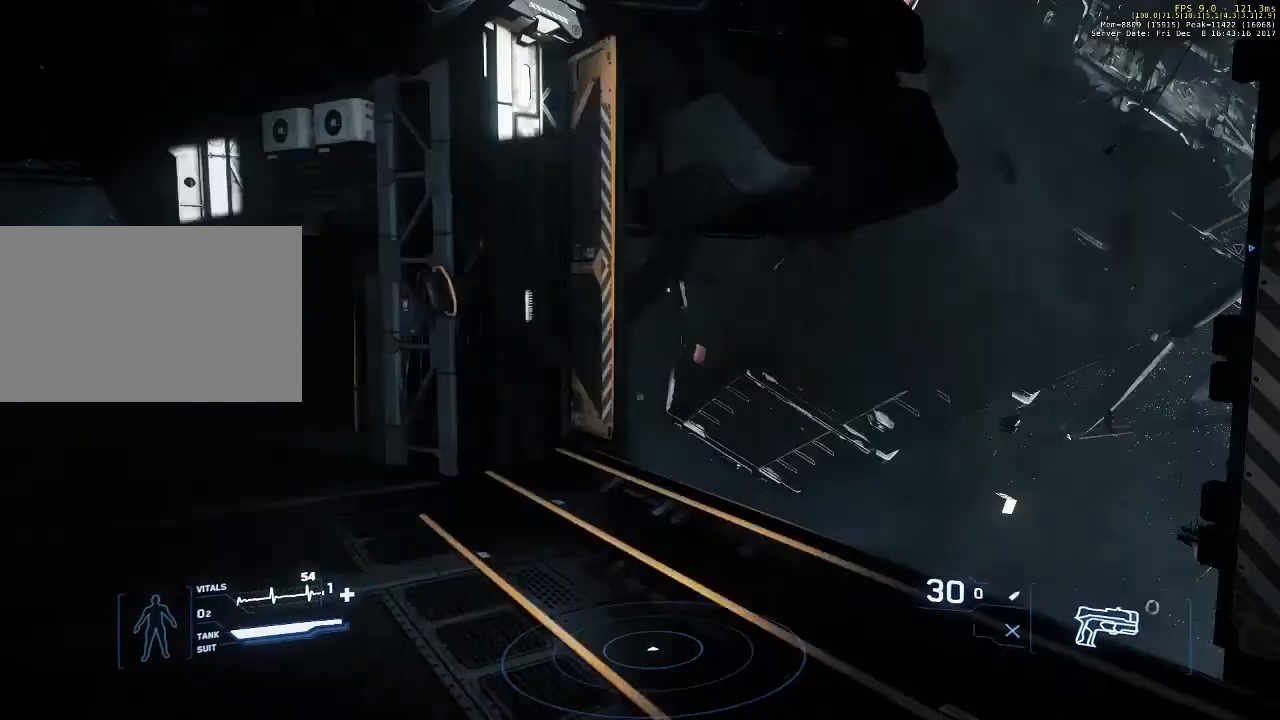
{"keys": ["a", "w"], "mouse": [], "events": []}
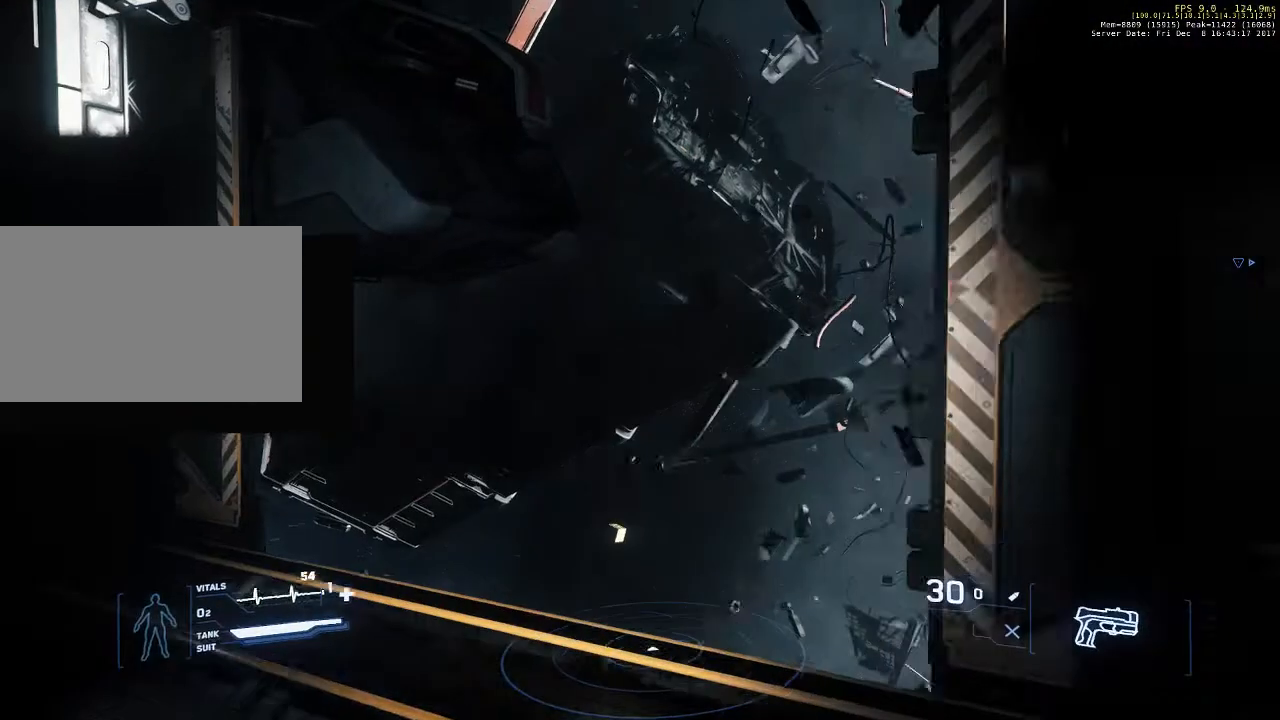
{"keys": ["a", "w"], "mouse": [], "events": []}
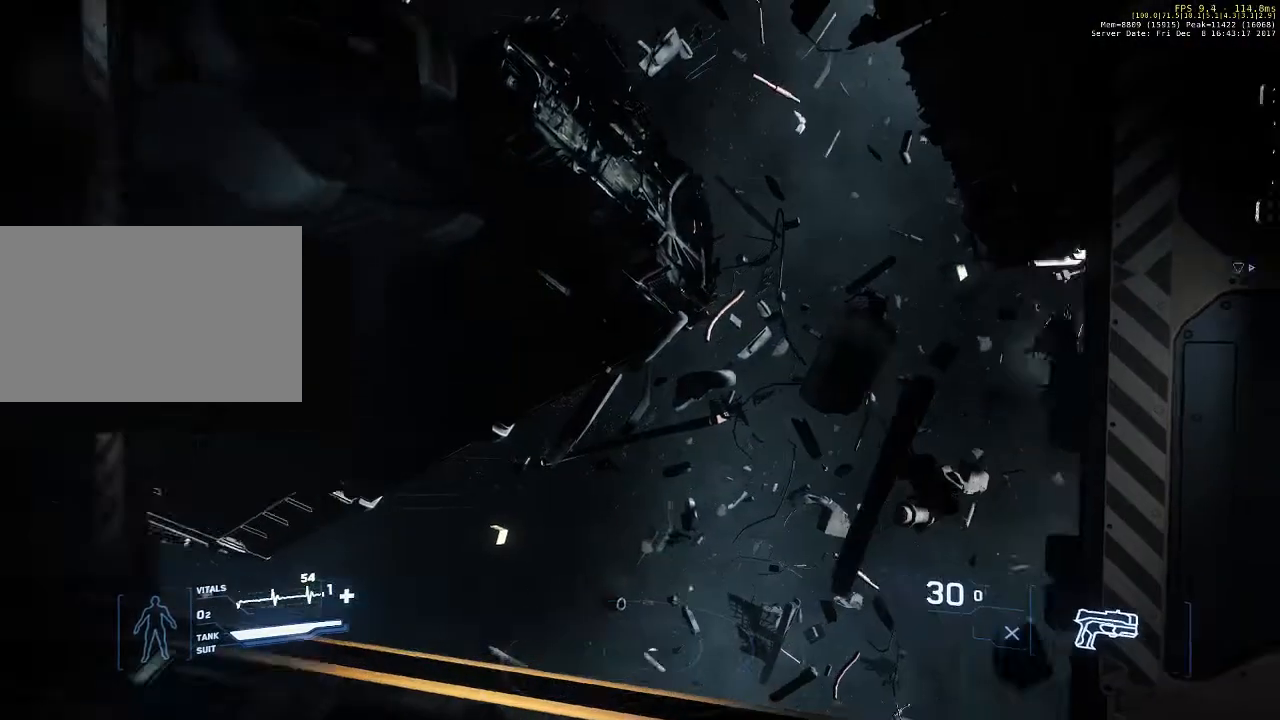
{"keys": ["a"], "mouse": [], "events": [[67, "w", "up"]]}
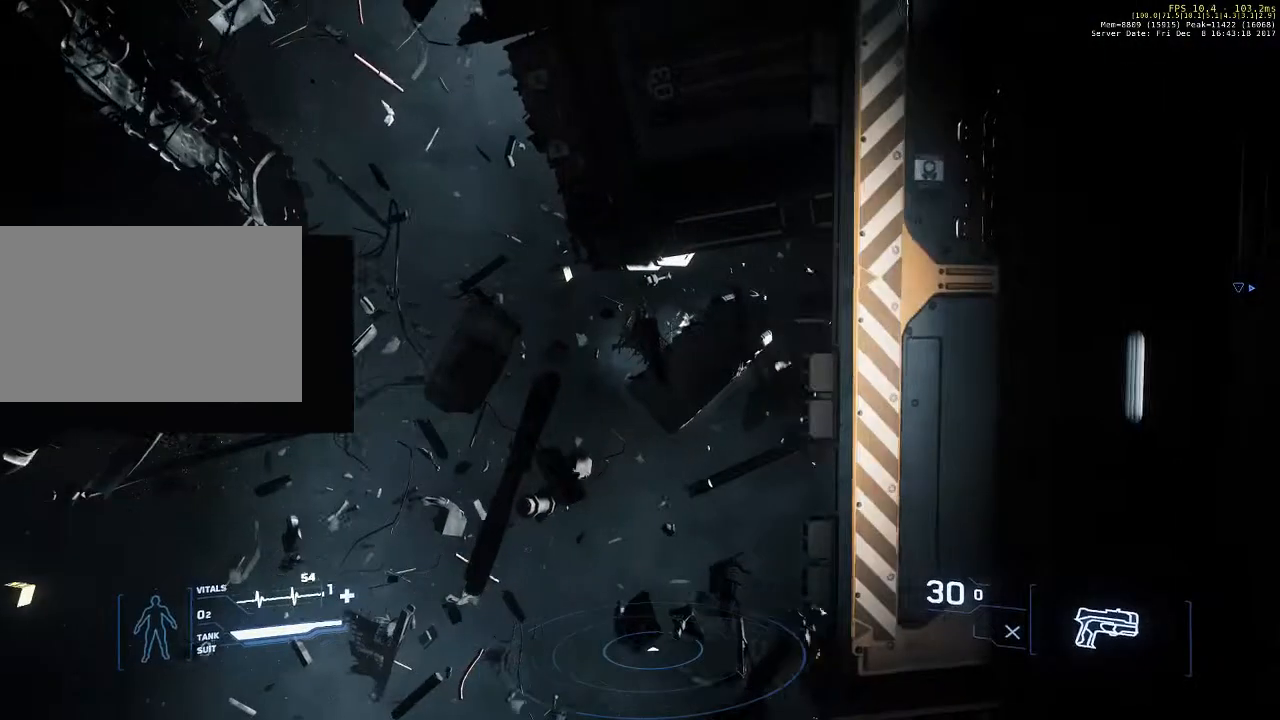
{"keys": ["a"], "mouse": [], "events": []}
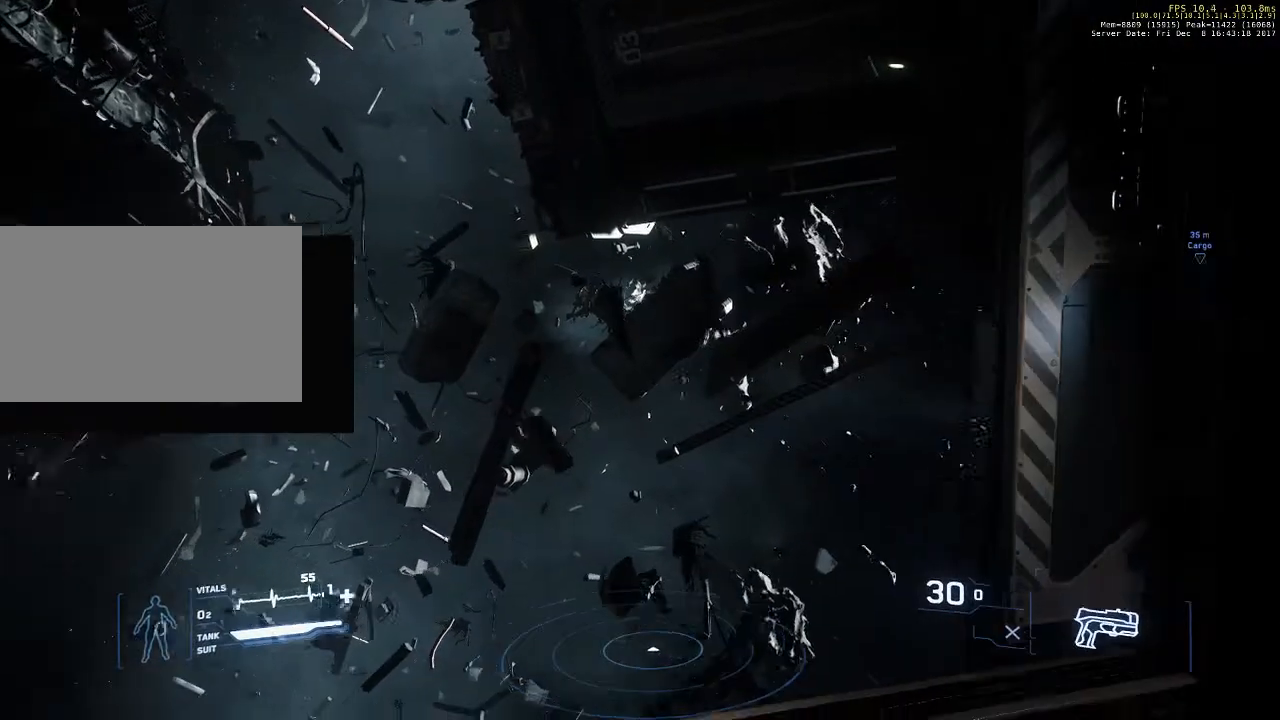
{"keys": ["a"], "mouse": [], "events": []}
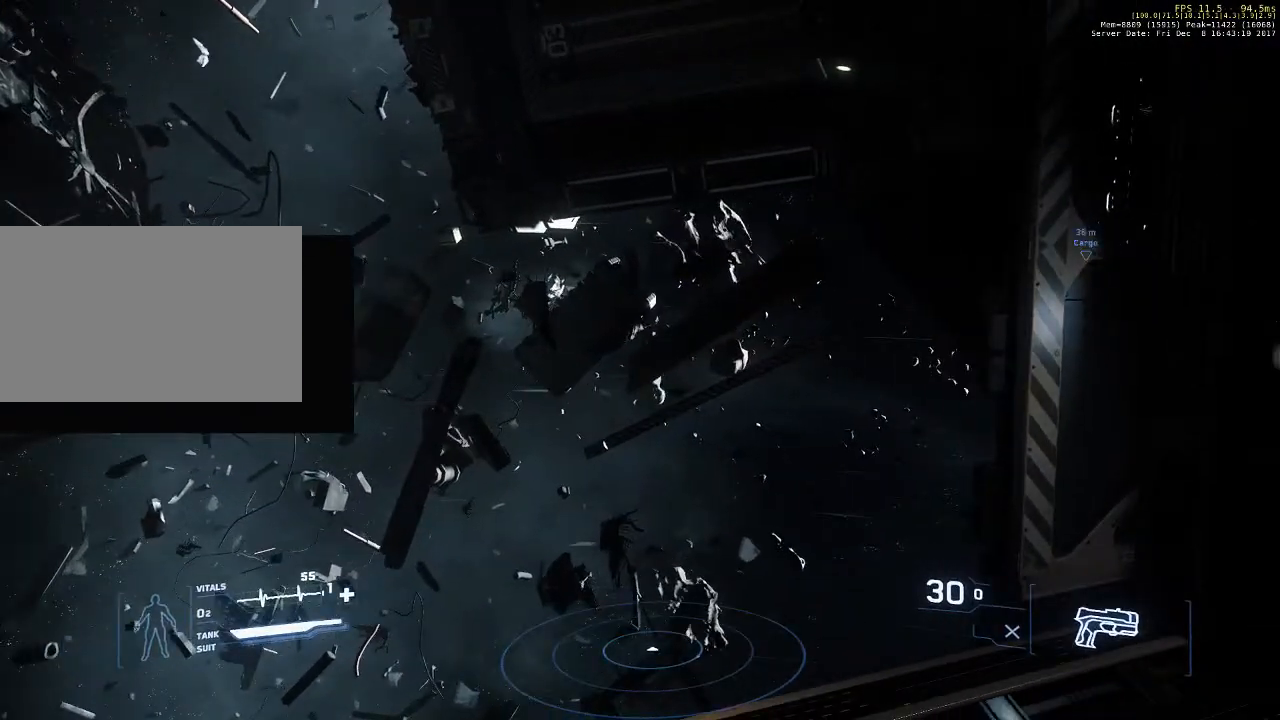
{"keys": ["w"], "mouse": [], "events": [[233, "w", "down"], [300, "a", "up"]]}
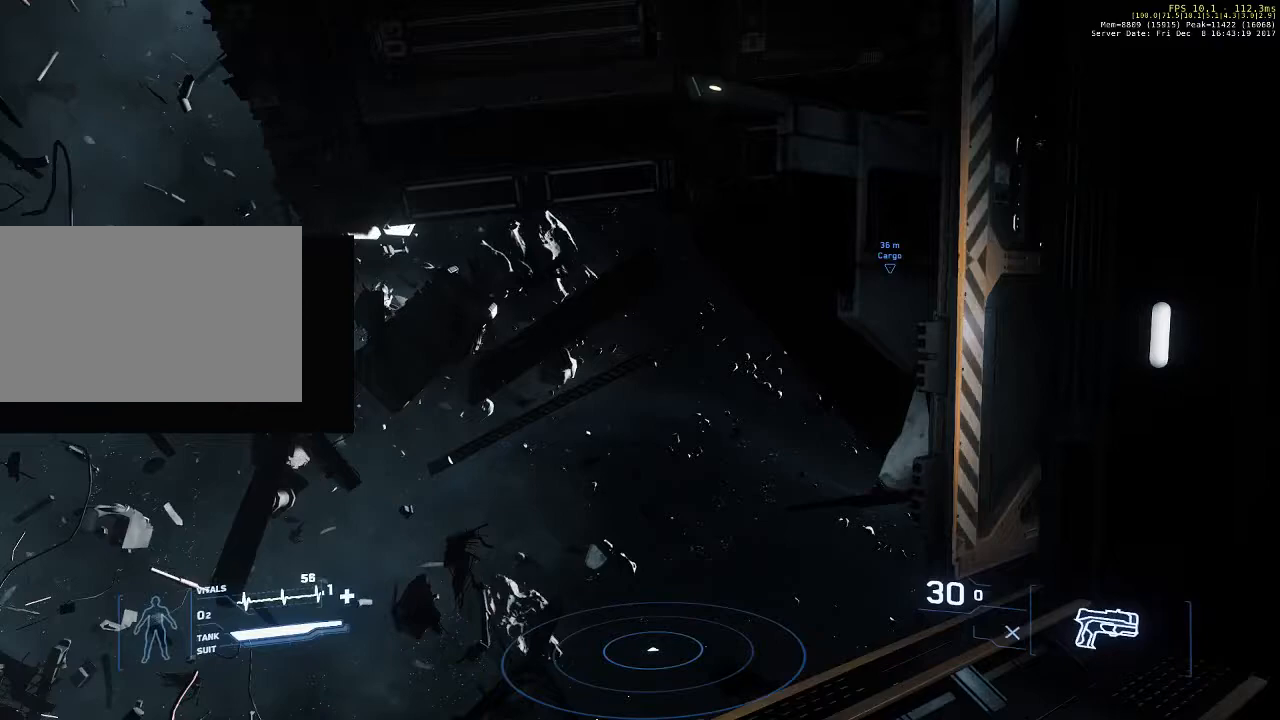
{"keys": ["w"], "mouse": [], "events": []}
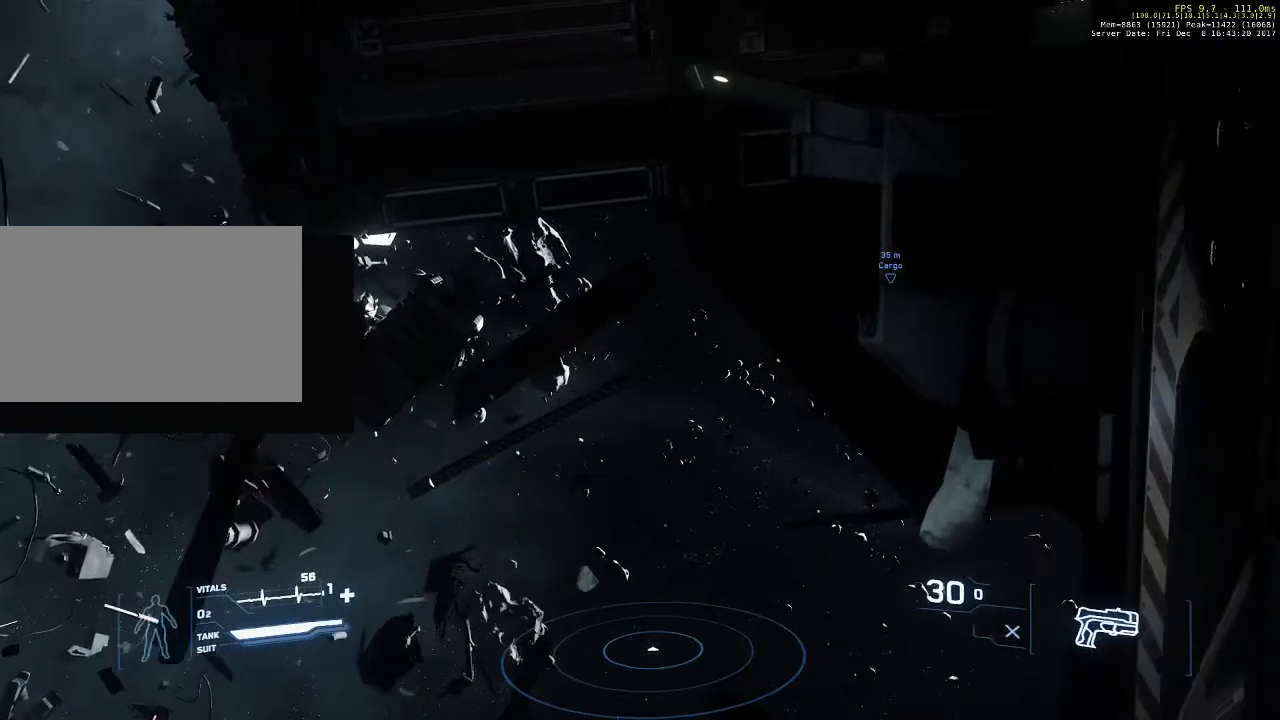
{"keys": ["w"], "mouse": [], "events": []}
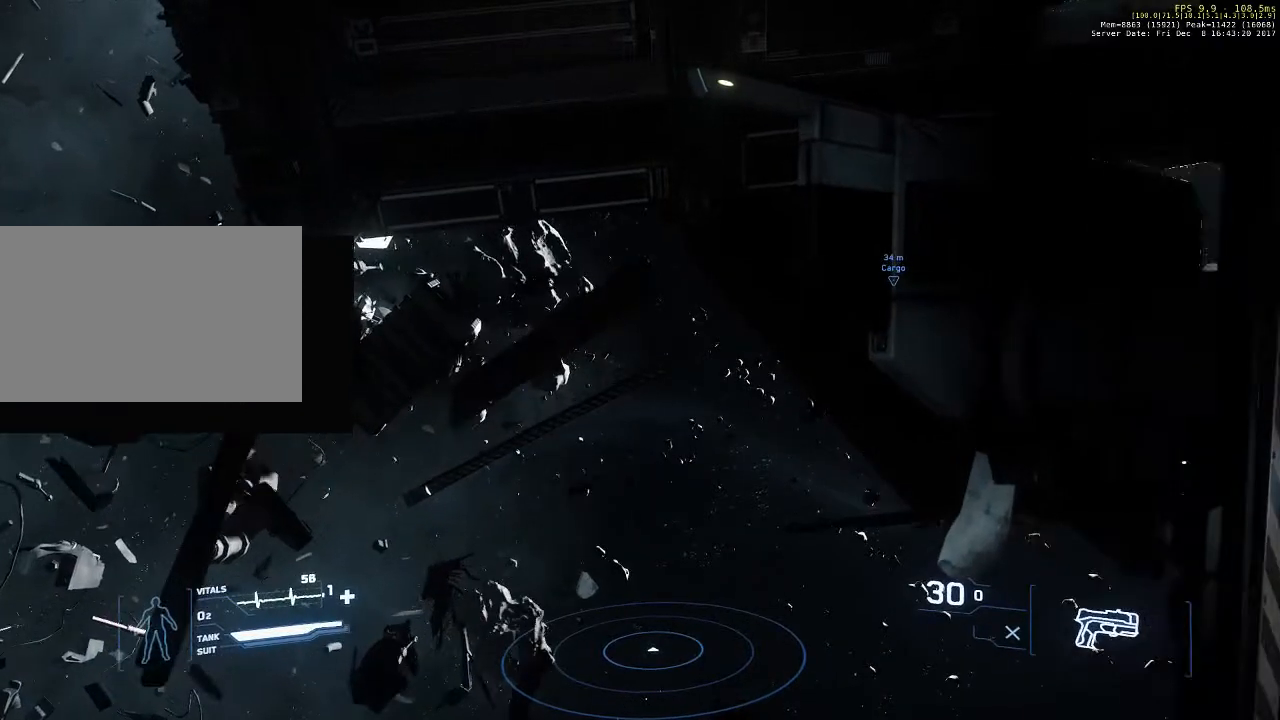
{"keys": ["w"], "mouse": [], "events": []}
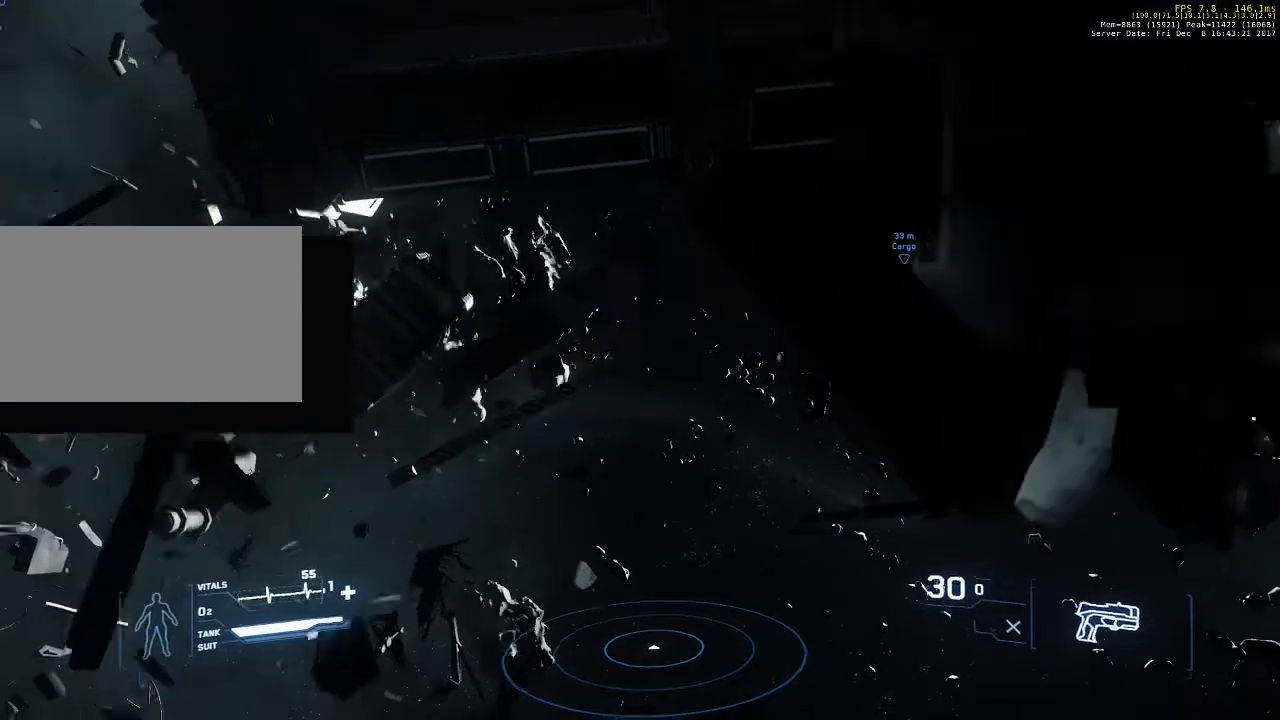
{"keys": ["w"], "mouse": [], "events": []}